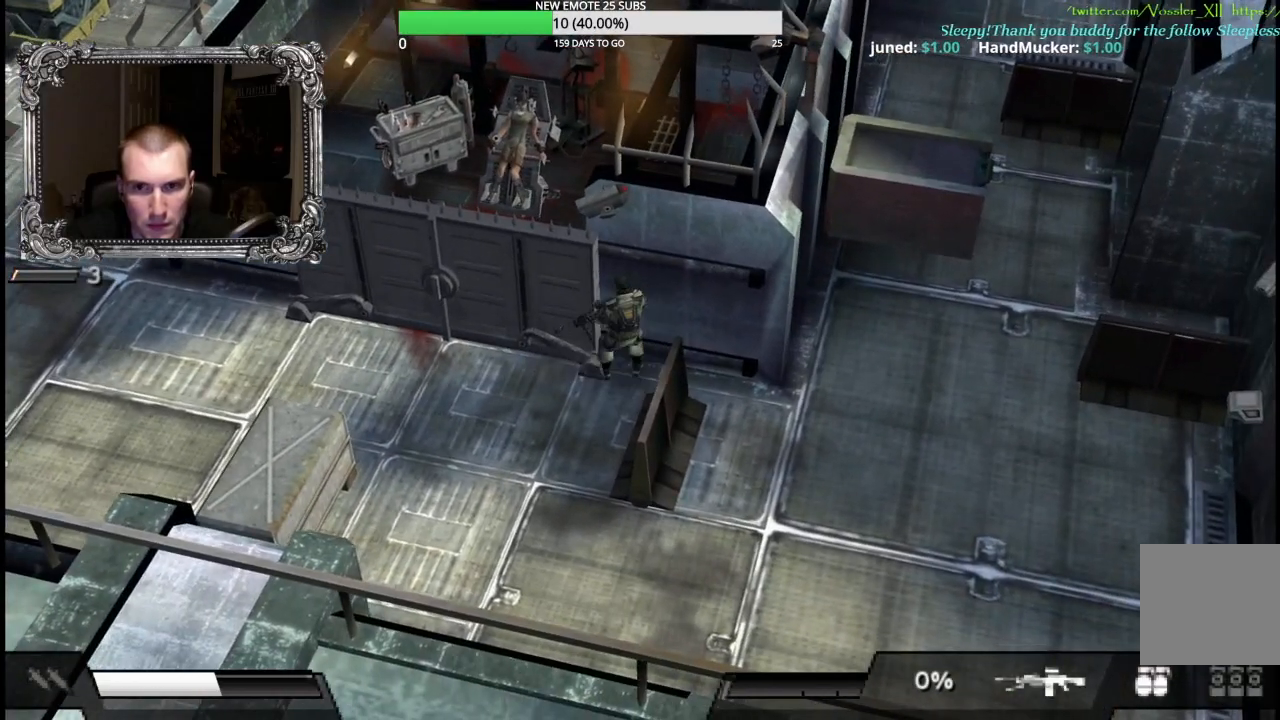
Gameplay with a controller (Xbox layout); each line is a JSON object with the inputs held at the frame after it (dt_ms = milliseconds from this image to that frame). "events" lists button and stick changes between this image and that frame as [ms after this image, input, new state], when the widget could be followed in between. Not read: right_stick.
{"dt_ms": 500, "buttons": ["A"], "left_stick": "up", "events": [[17, "left_stick", "left"], [183, "R2", "up"], [217, "left_stick", "up-left"], [417, "left_stick", "up"], [433, "A", "down"]]}
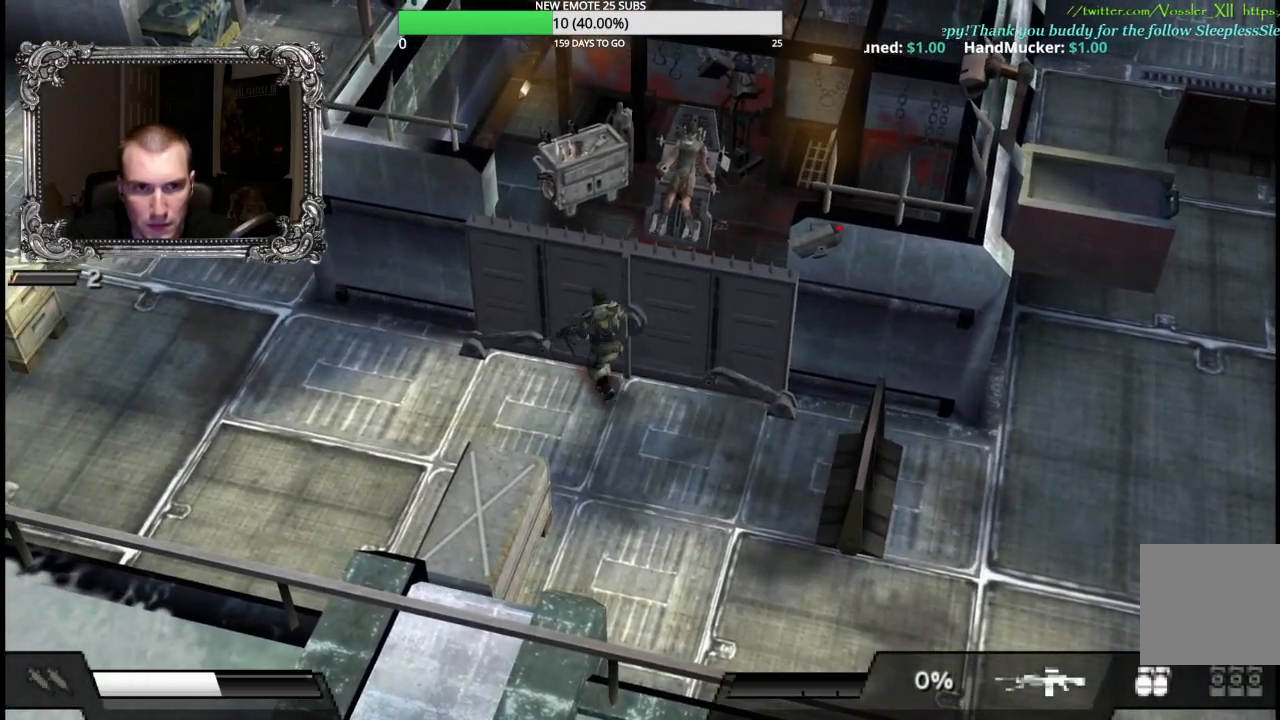
{"dt_ms": 500, "buttons": ["R2"], "left_stick": "center", "events": [[50, "R2", "down"], [100, "A", "up"], [333, "left_stick", "center"]]}
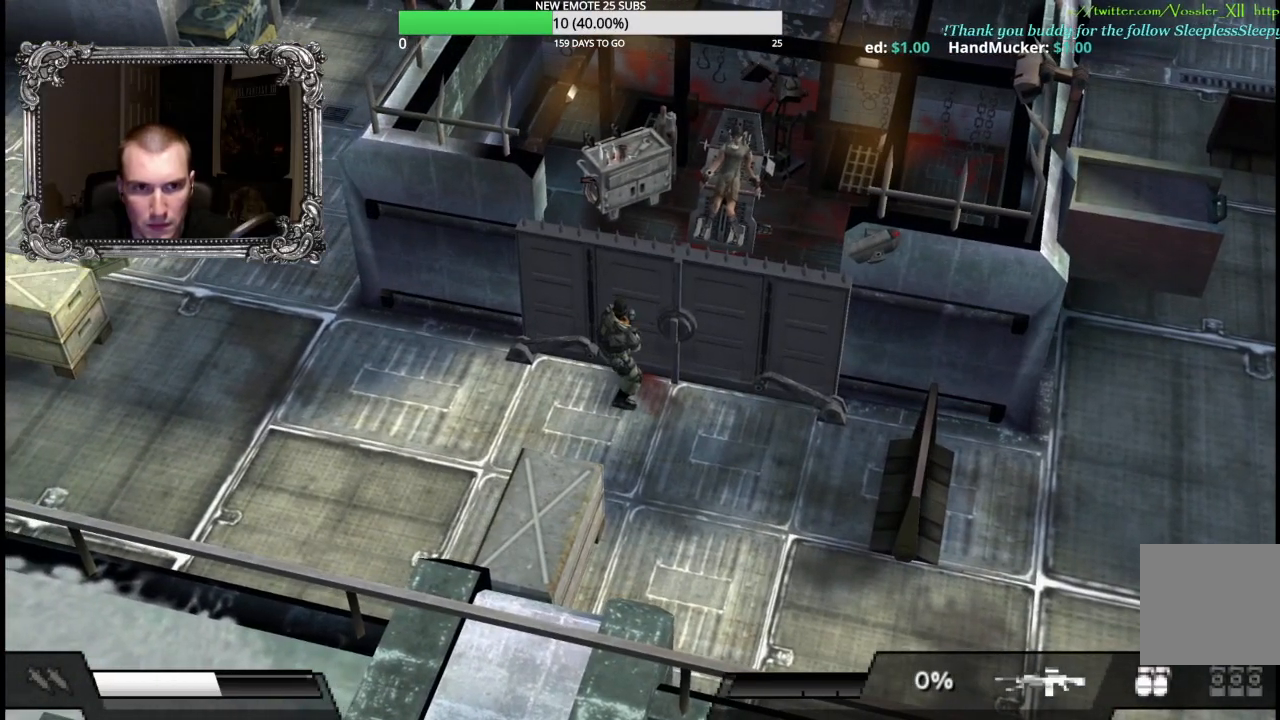
{"dt_ms": 500, "buttons": [], "left_stick": "center", "events": [[450, "R2", "up"]]}
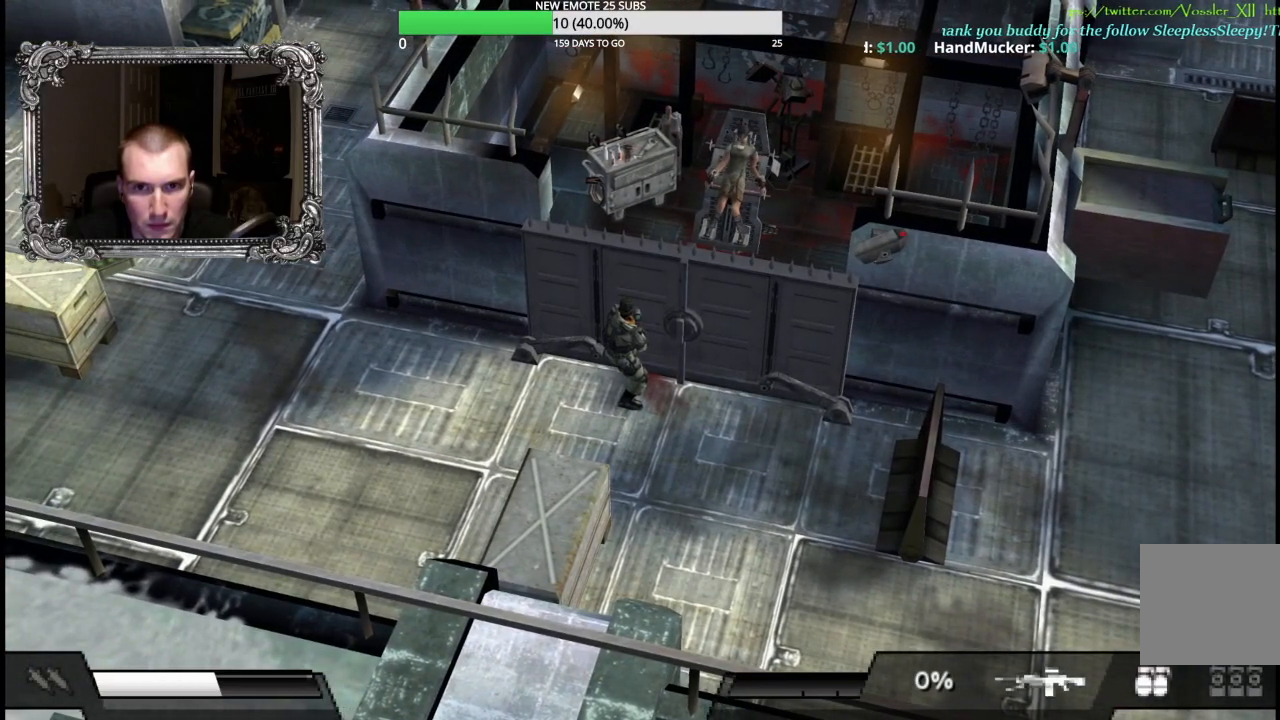
{"dt_ms": 500, "buttons": [], "left_stick": "down", "events": [[117, "left_stick", "right"], [250, "left_stick", "down-right"], [433, "left_stick", "down"]]}
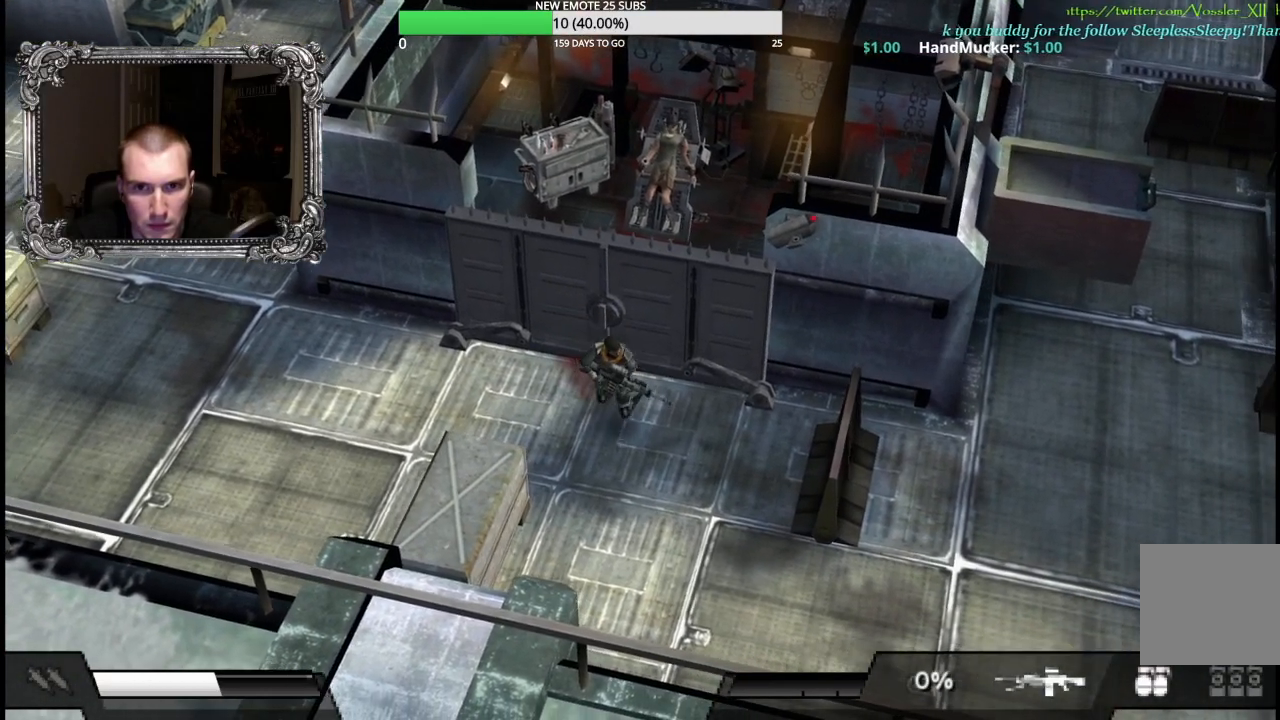
{"dt_ms": 500, "buttons": ["R2"], "left_stick": "up-right", "events": [[83, "left_stick", "down-left"], [200, "left_stick", "left"], [250, "R2", "down"], [367, "left_stick", "up"], [483, "left_stick", "up-right"]]}
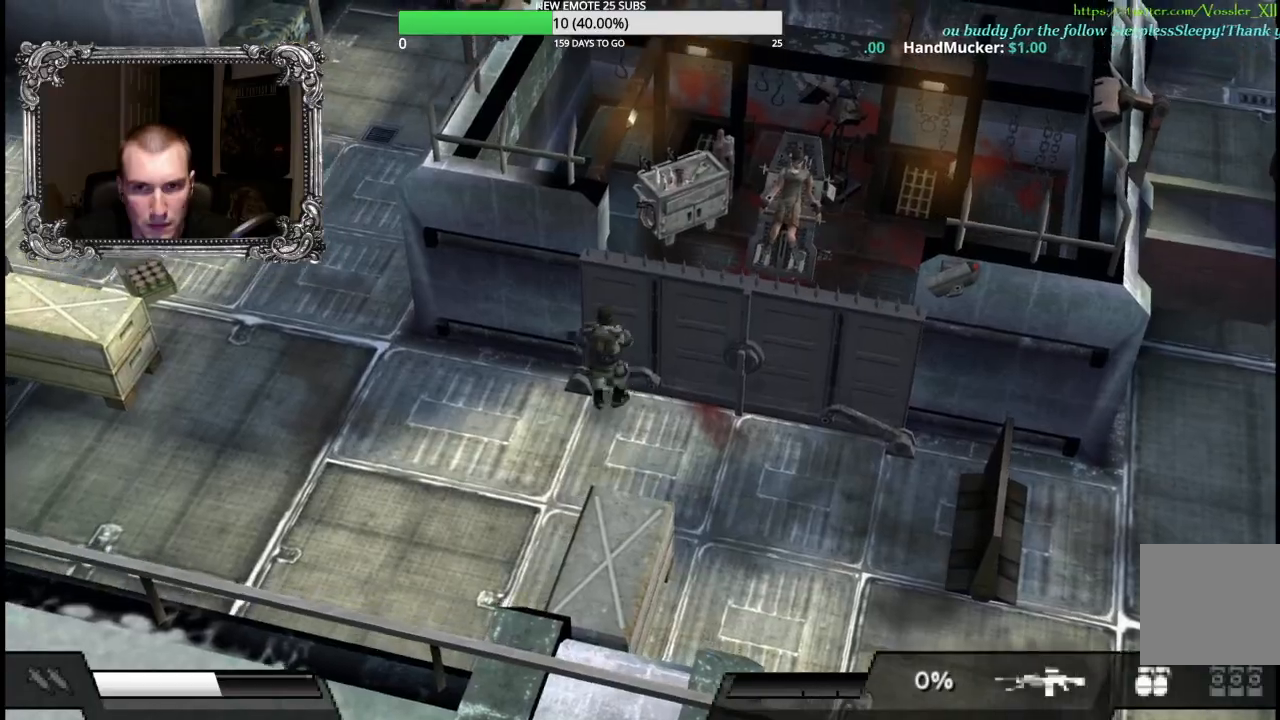
{"dt_ms": 500, "buttons": ["R2"], "left_stick": "up-left", "events": [[100, "left_stick", "right"], [367, "left_stick", "up"], [467, "left_stick", "up-left"]]}
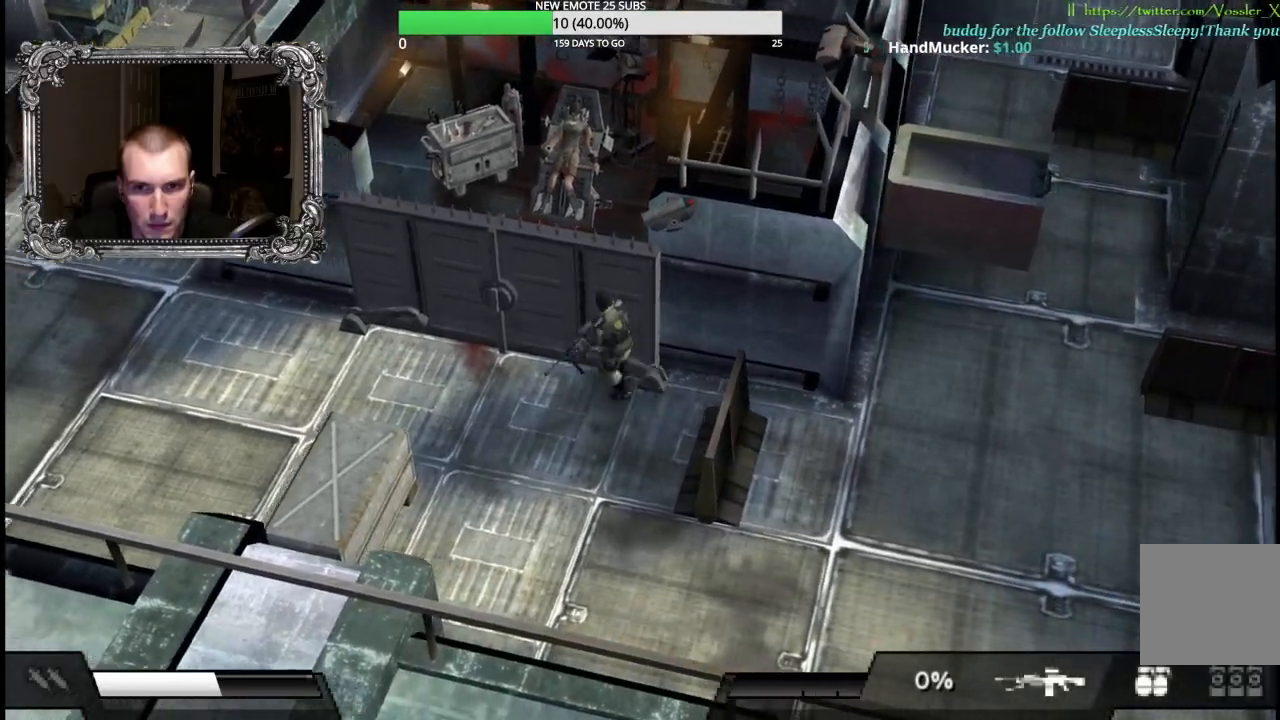
{"dt_ms": 500, "buttons": ["R2"], "left_stick": "up-left", "events": []}
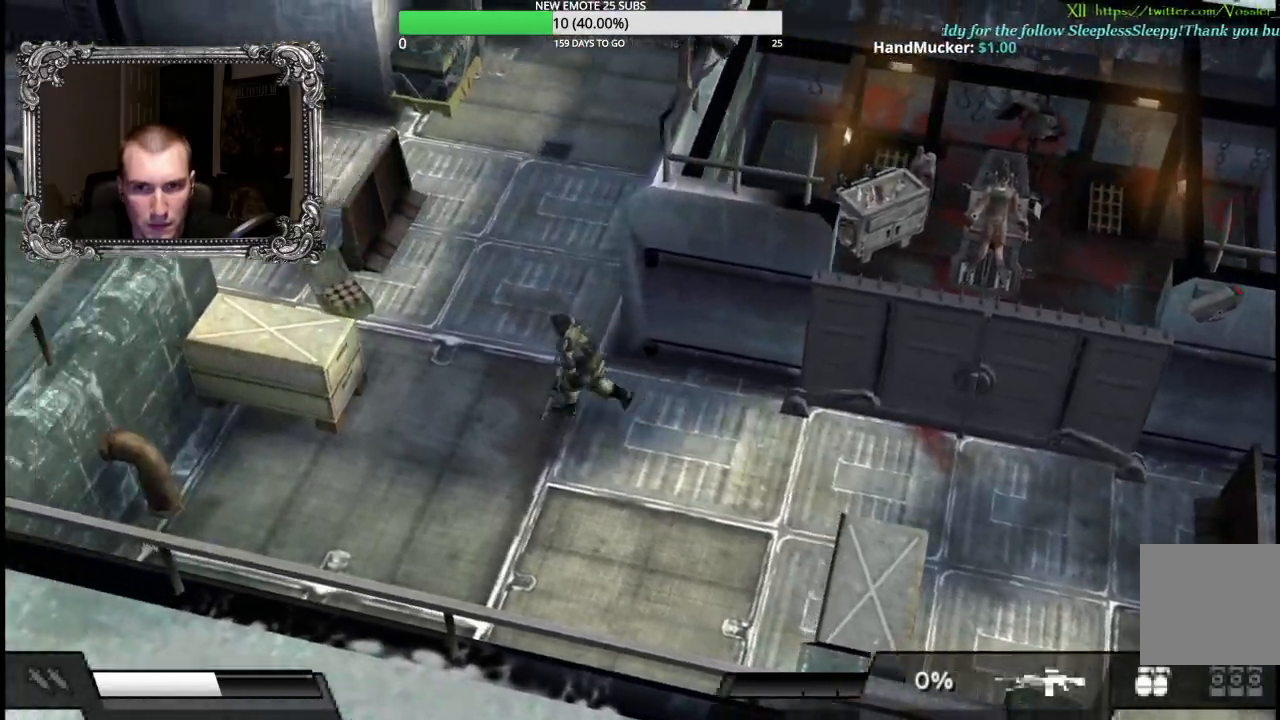
{"dt_ms": 500, "buttons": ["R2"], "left_stick": "up-left", "events": []}
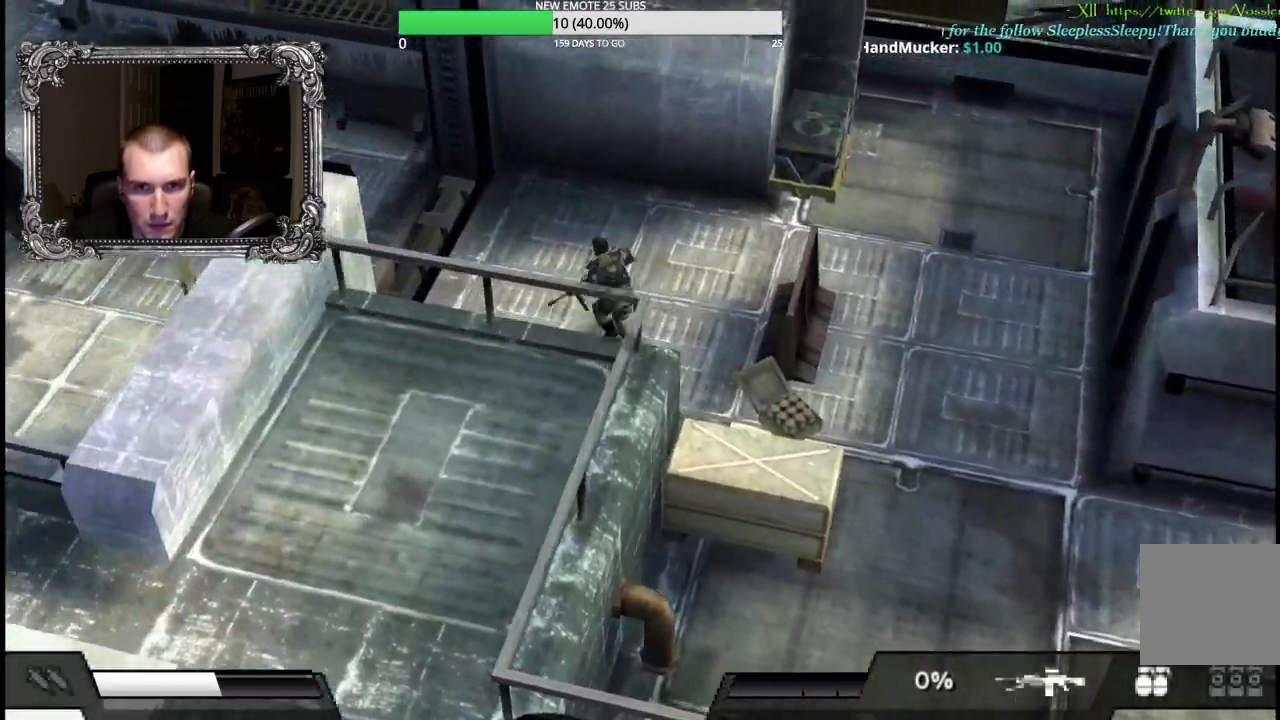
{"dt_ms": 1000, "buttons": ["R2"], "left_stick": "left"}
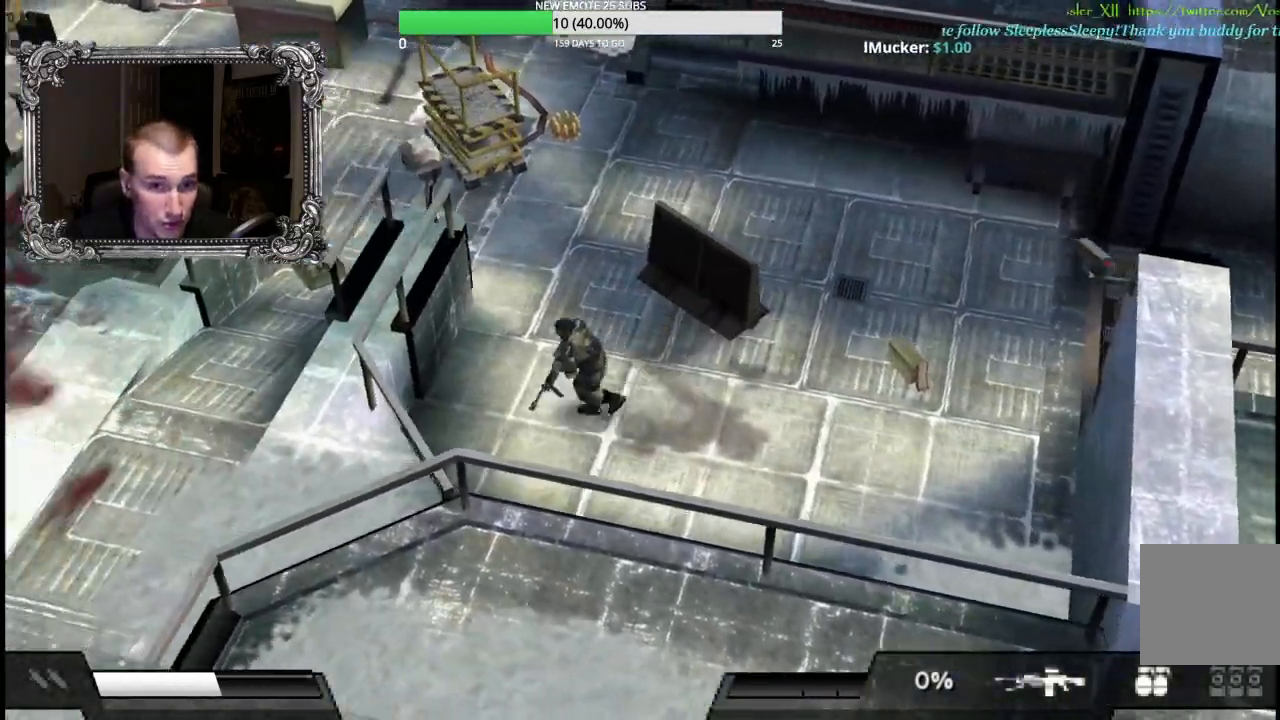
{"dt_ms": 500, "buttons": ["R2"], "left_stick": "down-left", "events": [[50, "left_stick", "up"], [333, "left_stick", "left"], [433, "left_stick", "down-left"]]}
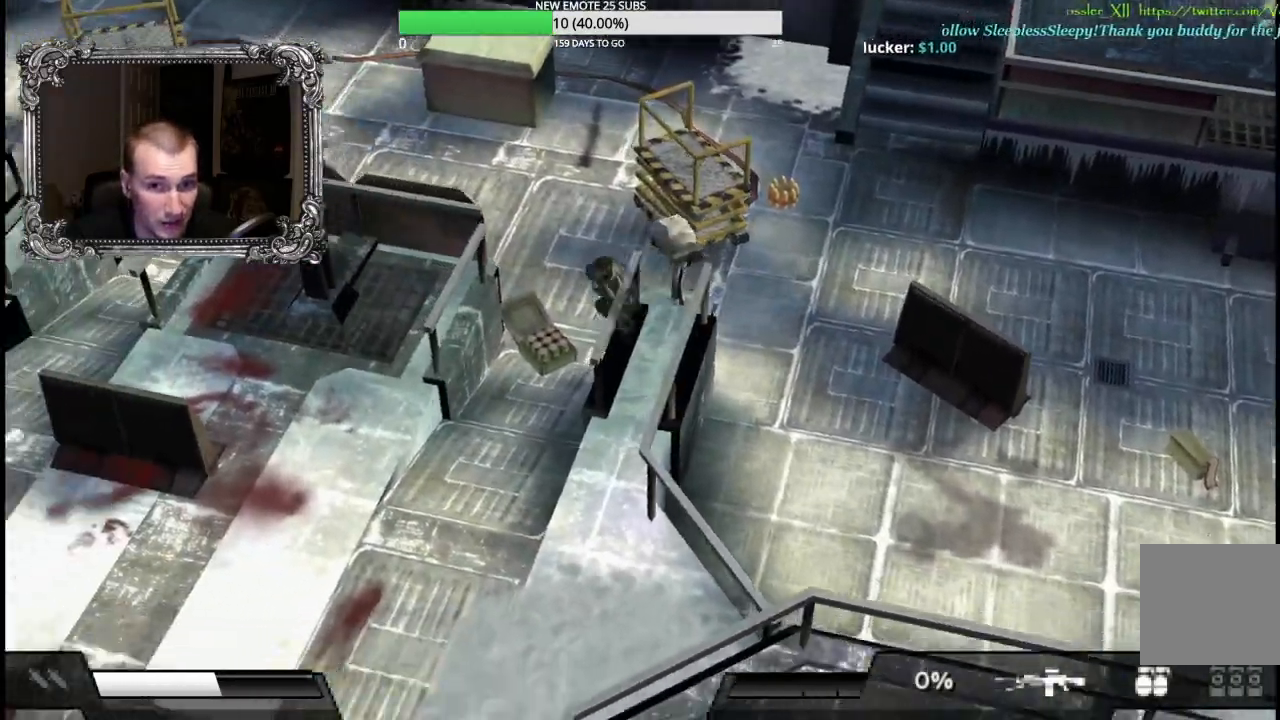
{"dt_ms": 500, "buttons": ["R2"], "left_stick": "down-left"}
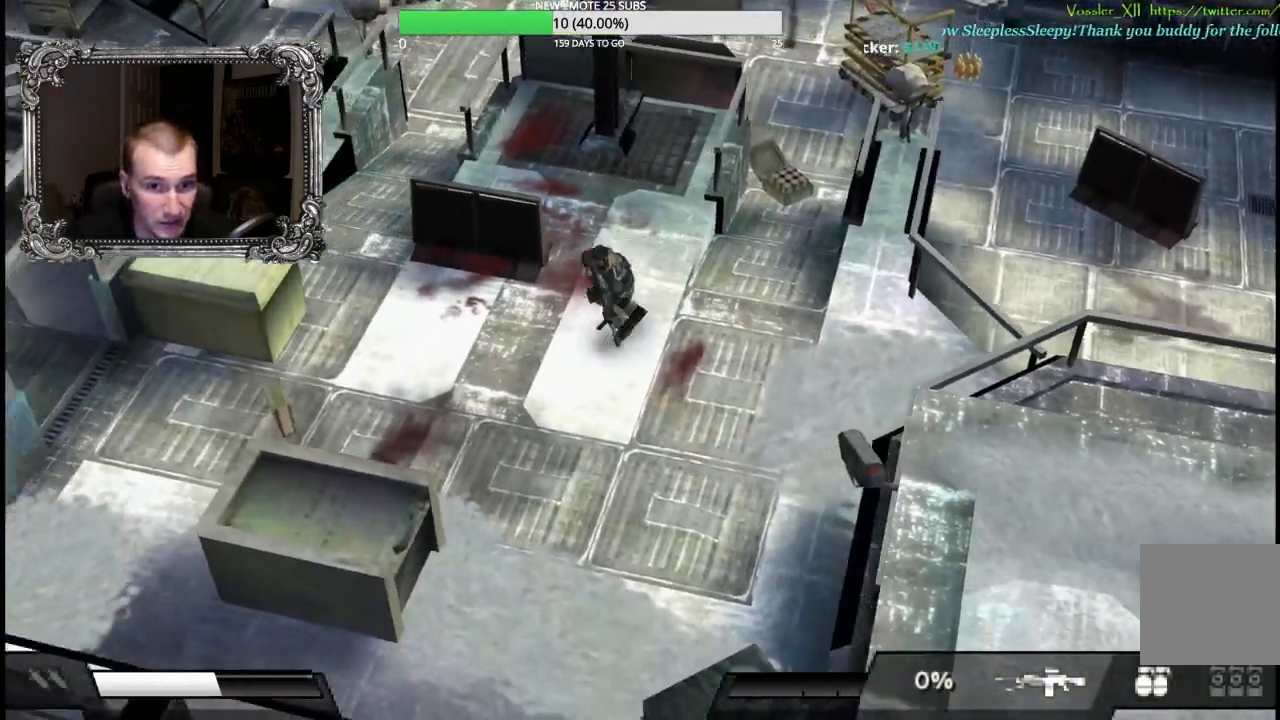
{"dt_ms": 500, "buttons": ["R2"], "left_stick": "left", "events": [[133, "left_stick", "left"]]}
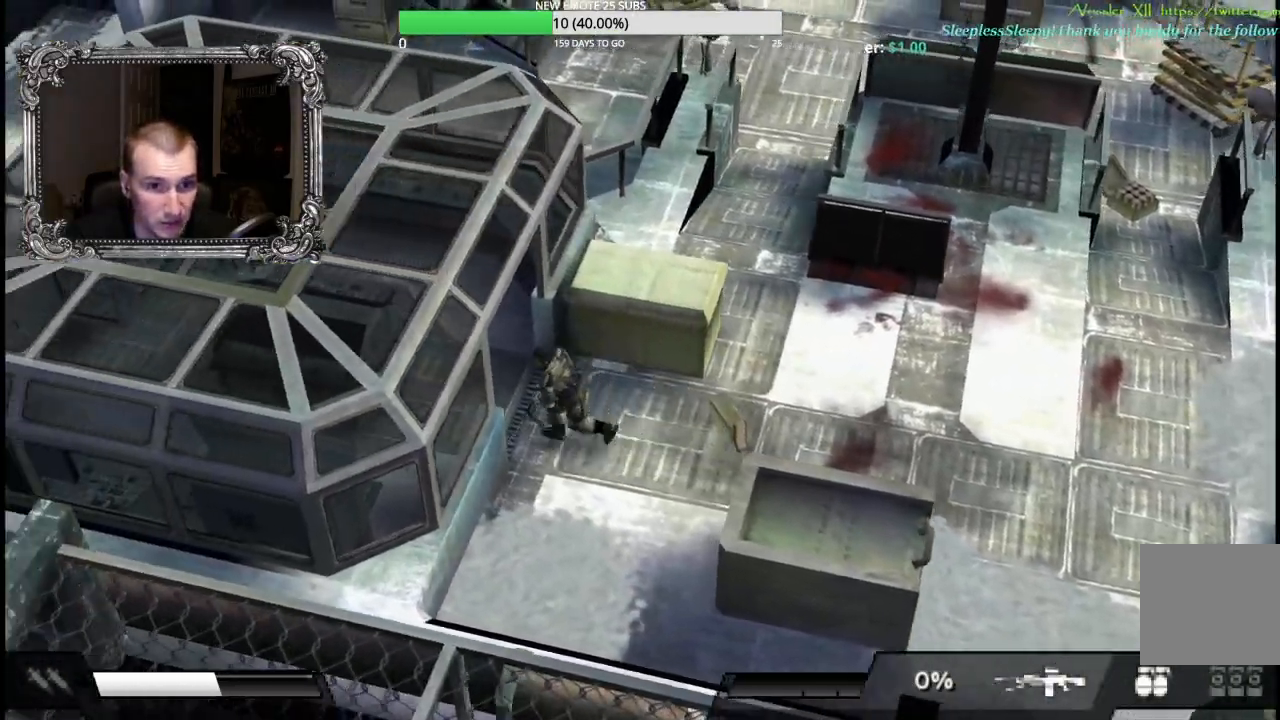
{"dt_ms": 500, "buttons": [], "left_stick": "left", "events": [[167, "R2", "up"]]}
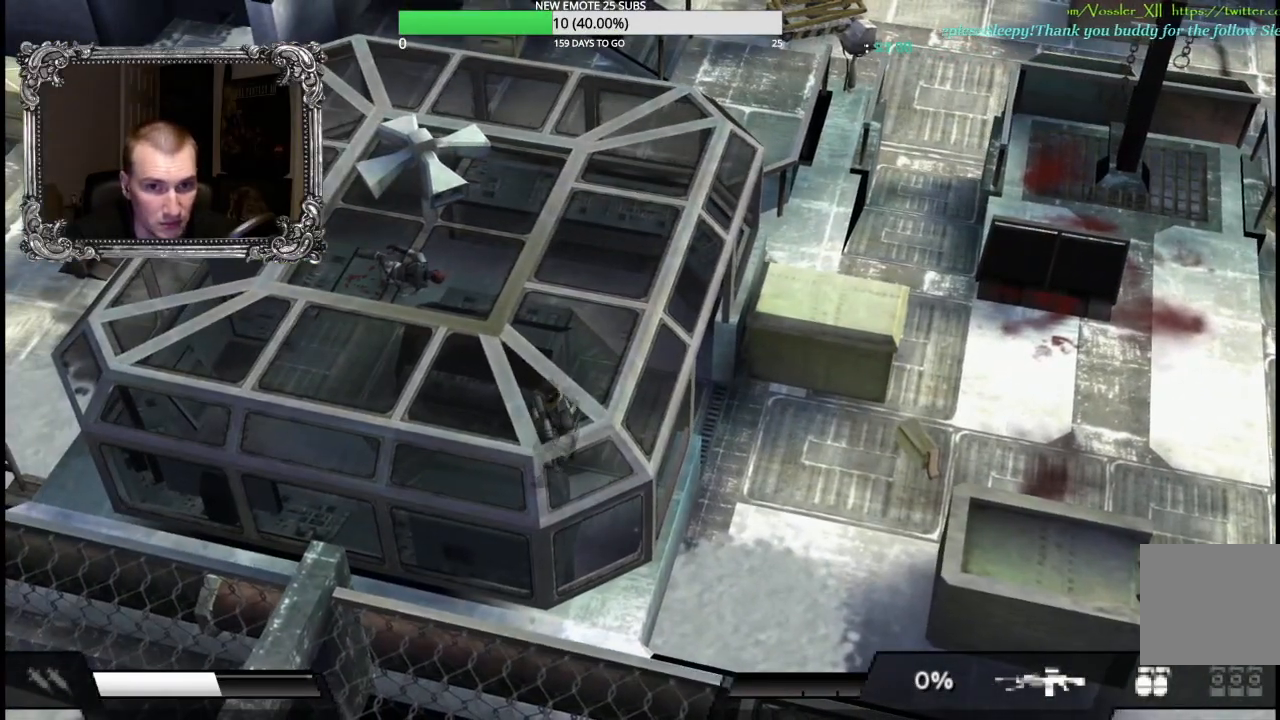
{"dt_ms": 500, "buttons": ["R2"], "left_stick": "left", "events": [[300, "left_stick", "down-left"], [417, "R2", "down"], [433, "left_stick", "left"]]}
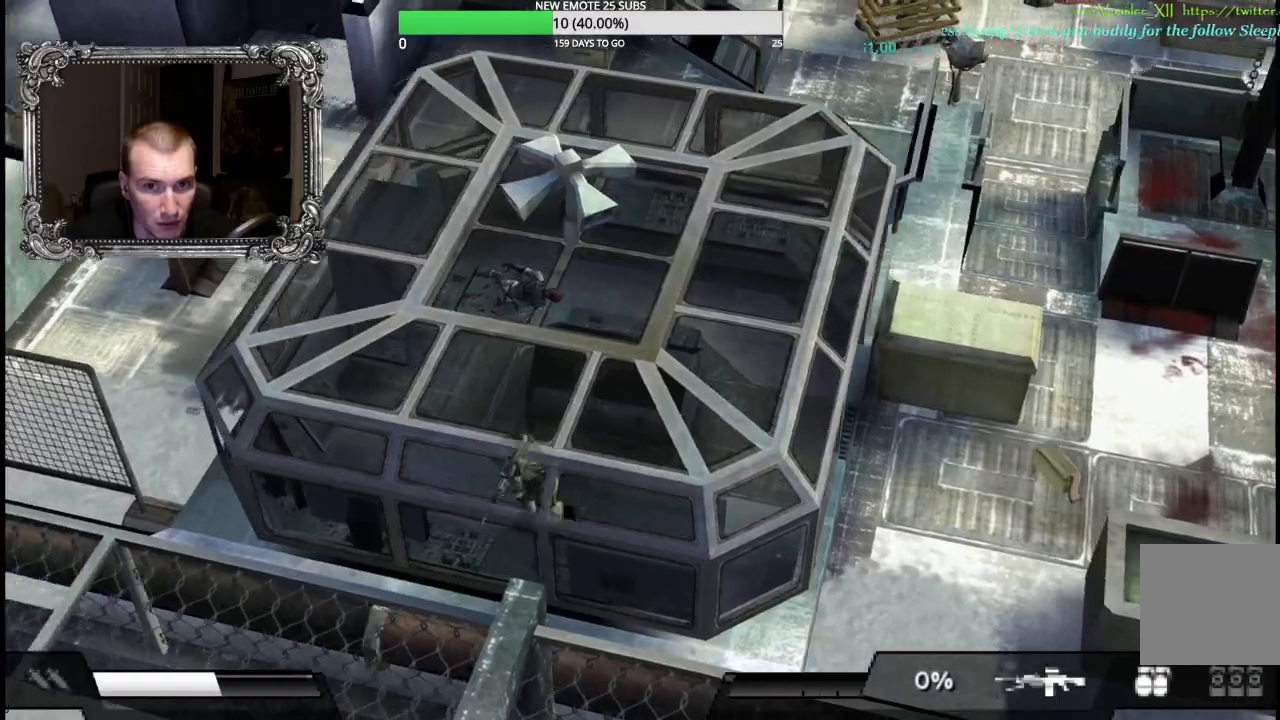
{"dt_ms": 500, "buttons": ["R2"], "left_stick": "up", "events": [[150, "left_stick", "up"]]}
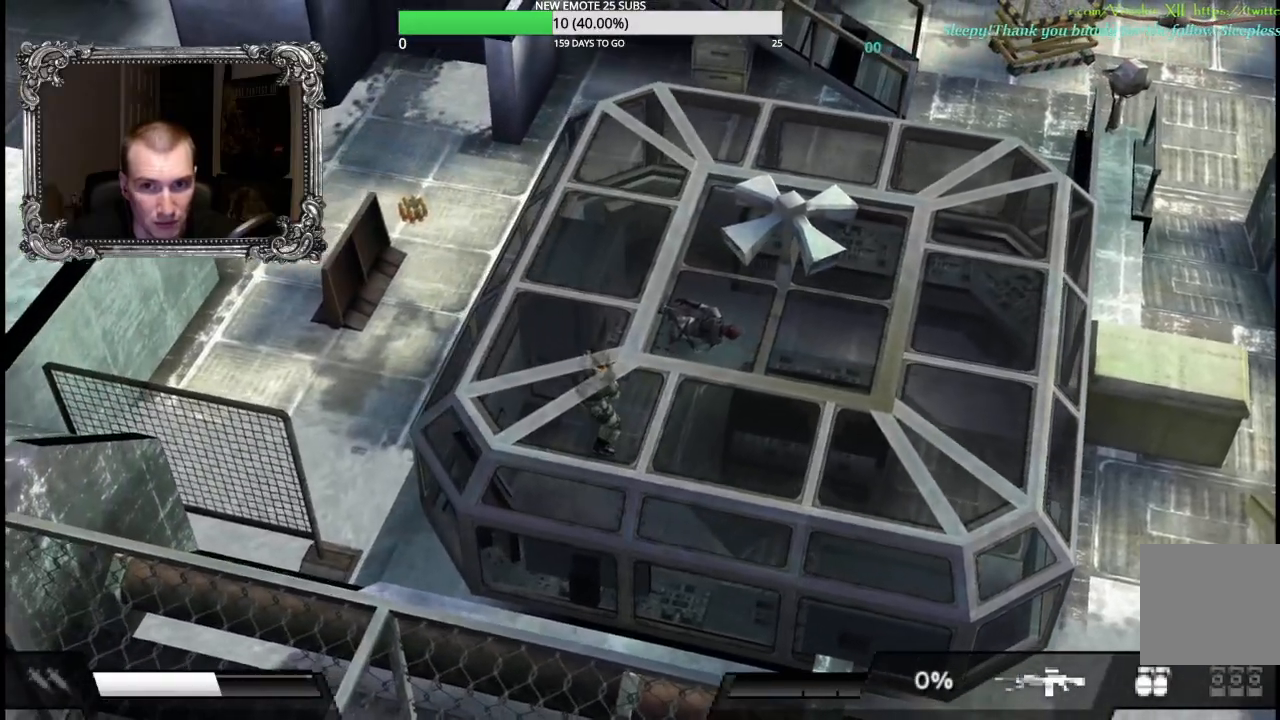
{"dt_ms": 500, "buttons": ["R2"], "left_stick": "up", "events": [[67, "left_stick", "up-right"], [250, "left_stick", "up"]]}
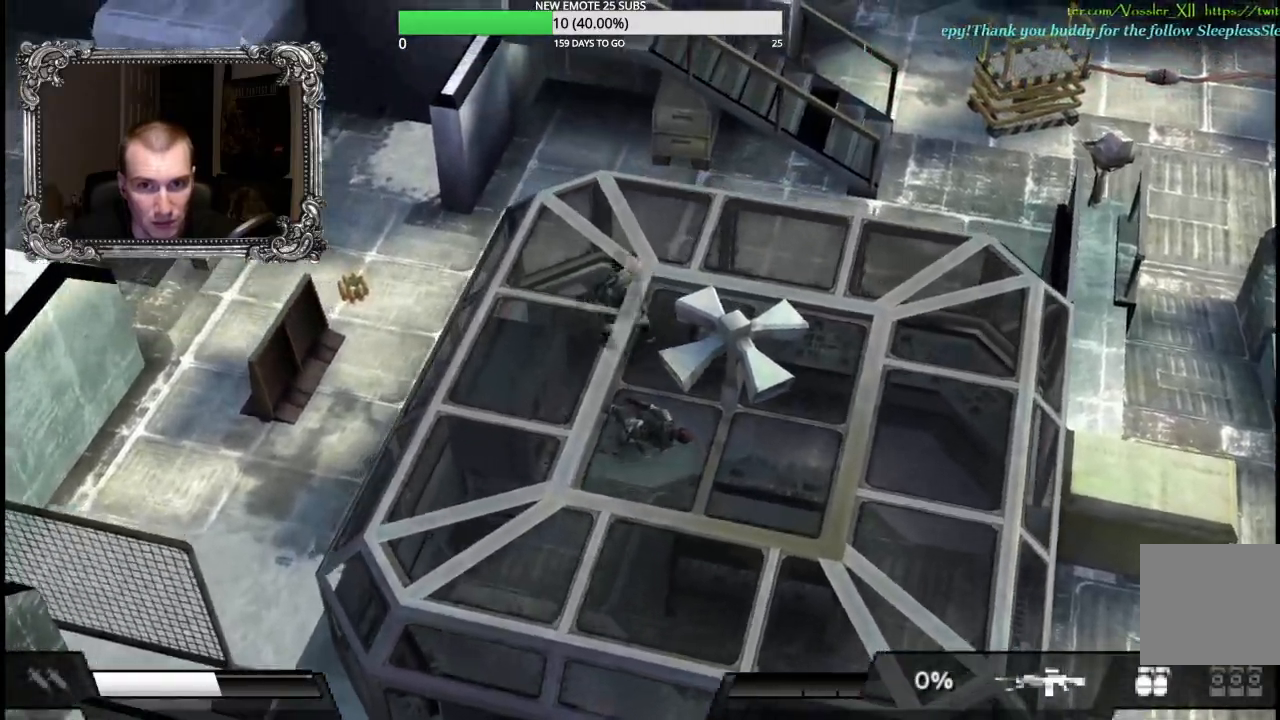
{"dt_ms": 500, "buttons": ["R2"], "left_stick": "right", "events": [[50, "left_stick", "right"], [83, "A", "down"], [150, "left_stick", "down-right"], [267, "A", "up"], [467, "left_stick", "right"]]}
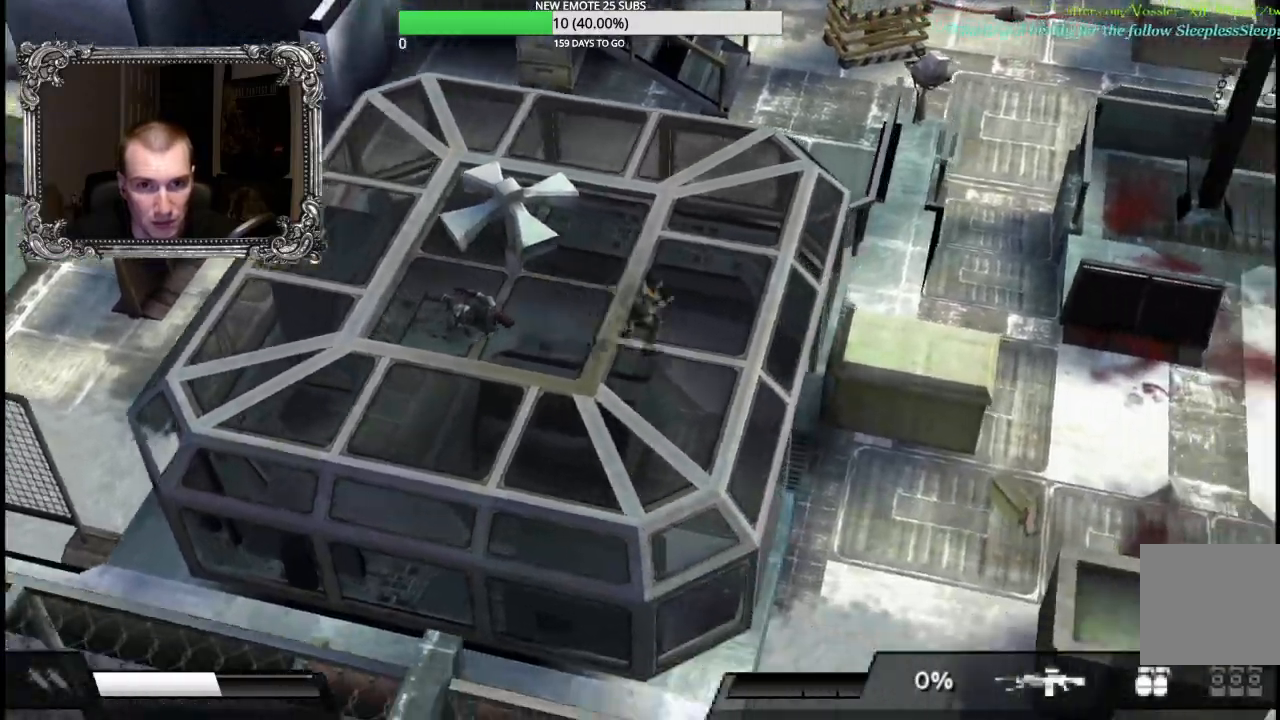
{"dt_ms": 500, "buttons": ["R2"], "left_stick": "down-right", "events": [[150, "left_stick", "down-right"]]}
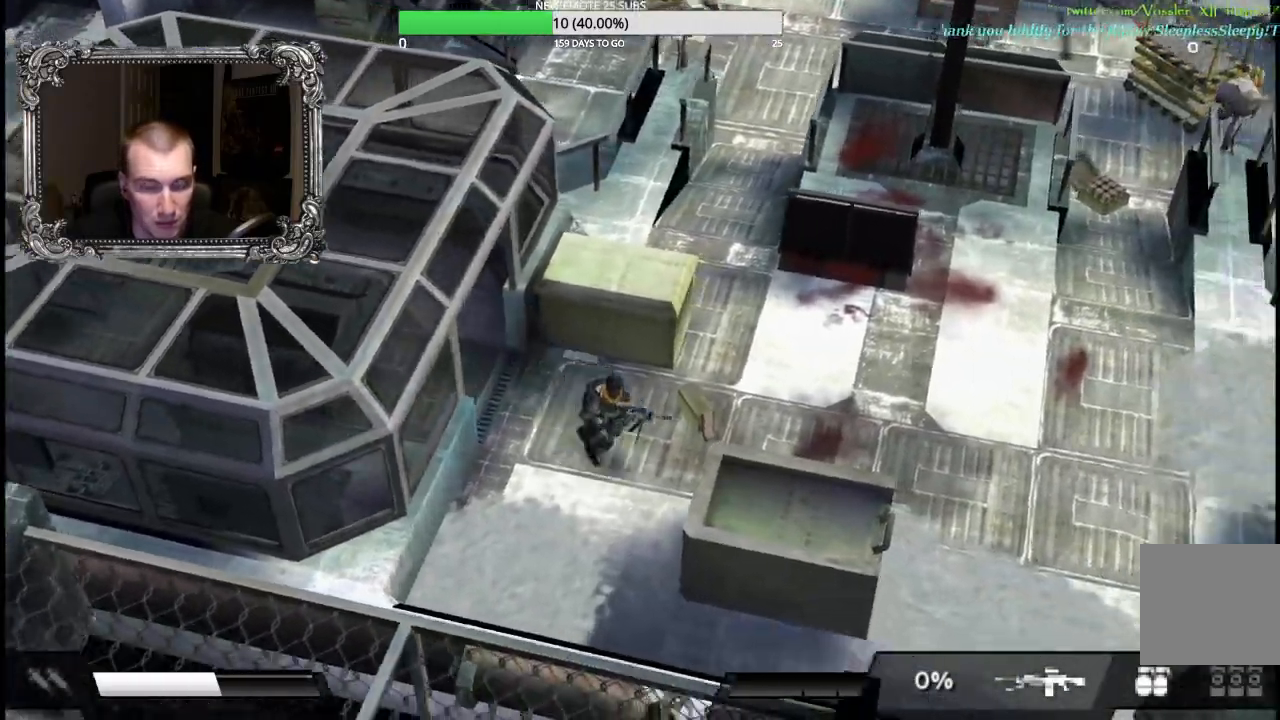
{"dt_ms": 500, "buttons": ["R2"], "left_stick": "right", "events": [[300, "left_stick", "right"]]}
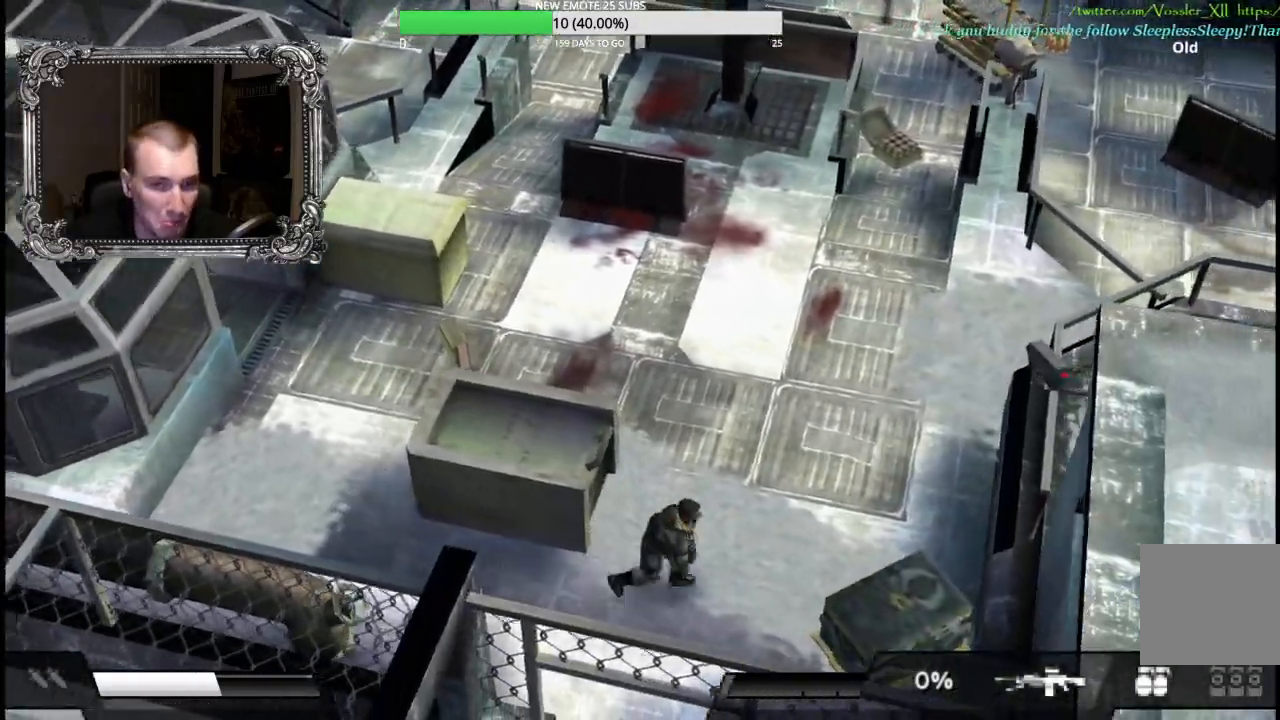
{"dt_ms": 500, "buttons": ["R2"], "left_stick": "up"}
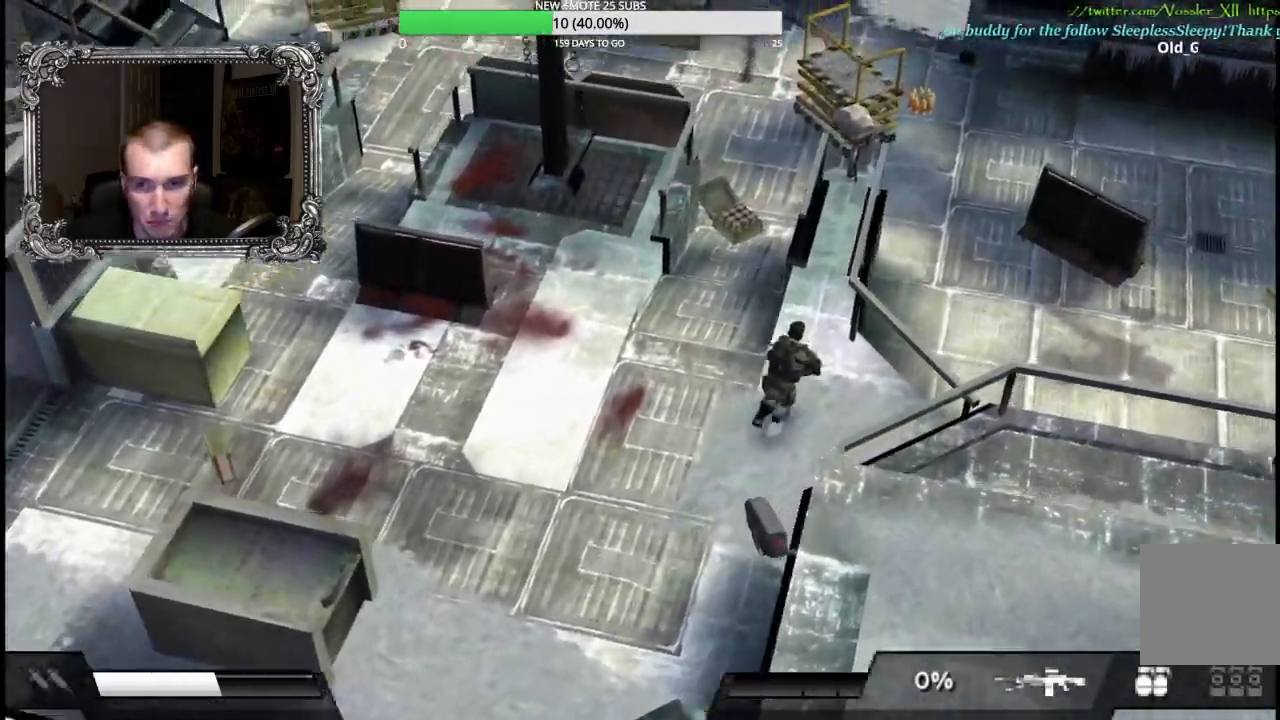
{"dt_ms": 500, "buttons": ["R2"], "left_stick": "up-right", "events": [[383, "left_stick", "up-right"]]}
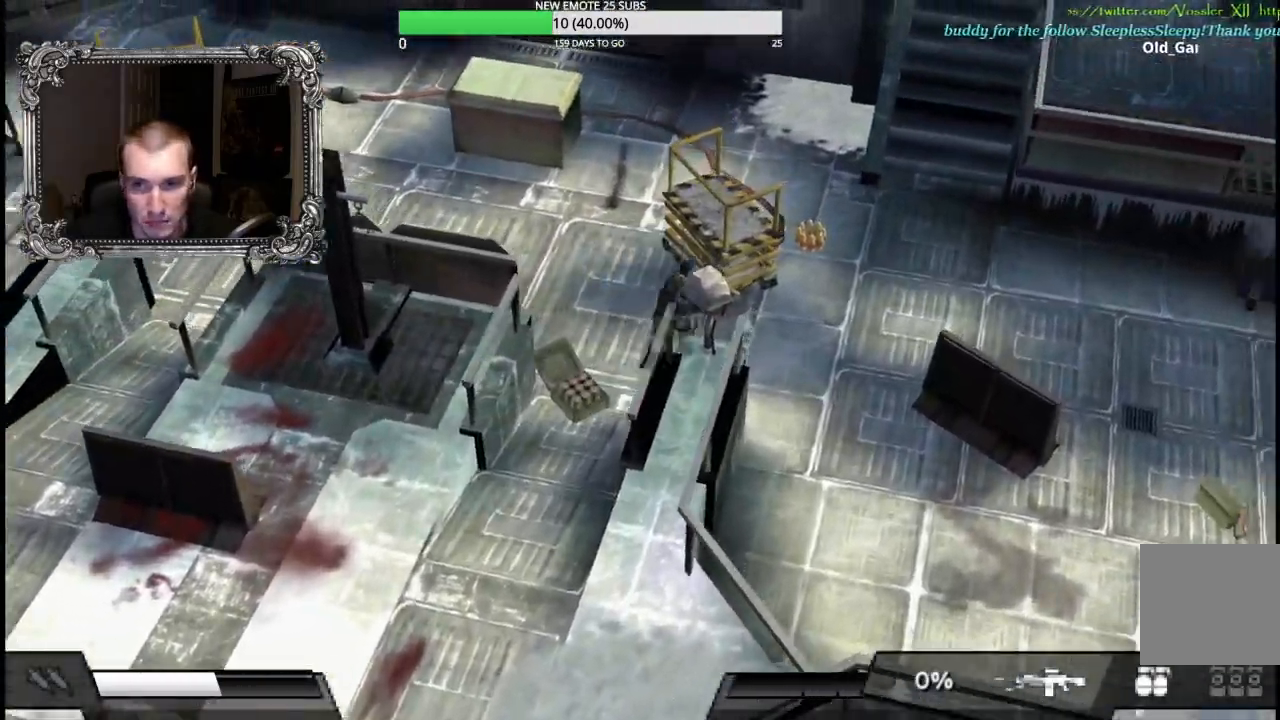
{"dt_ms": 500, "buttons": ["R2"], "left_stick": "right", "events": [[167, "left_stick", "right"]]}
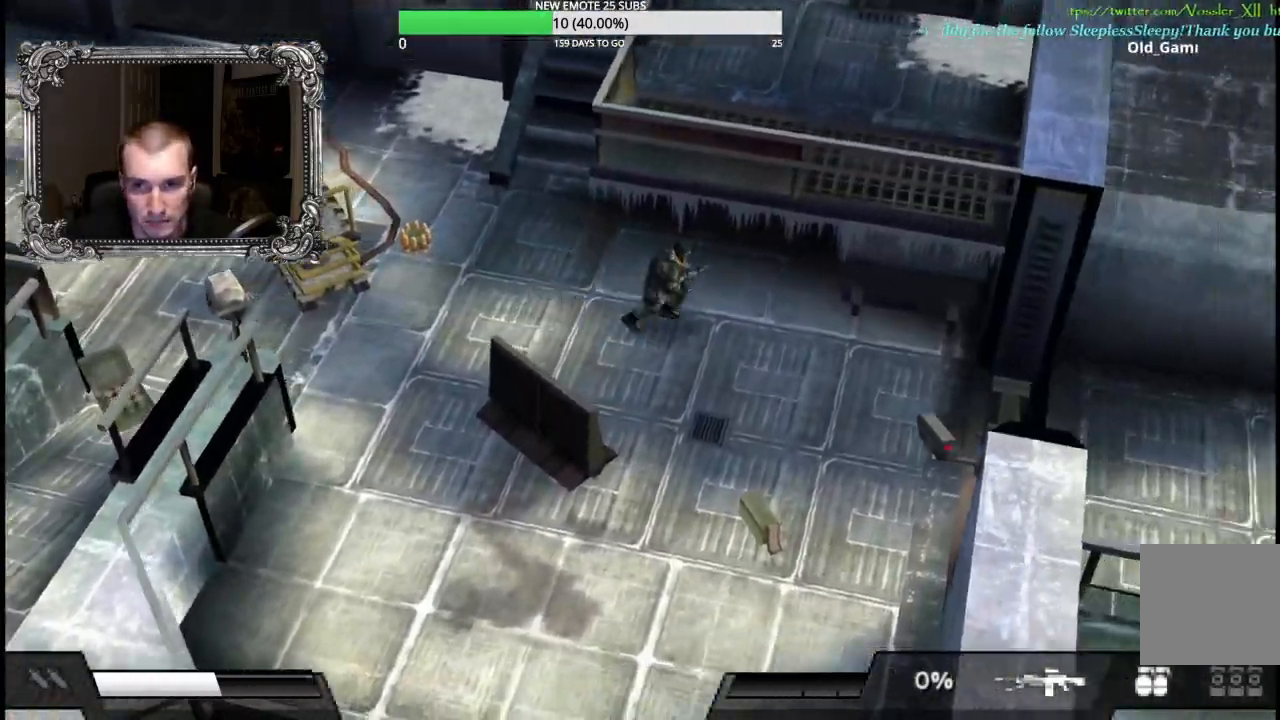
{"dt_ms": 500, "buttons": ["R2"], "left_stick": "down-right", "events": [[17, "left_stick", "down-right"]]}
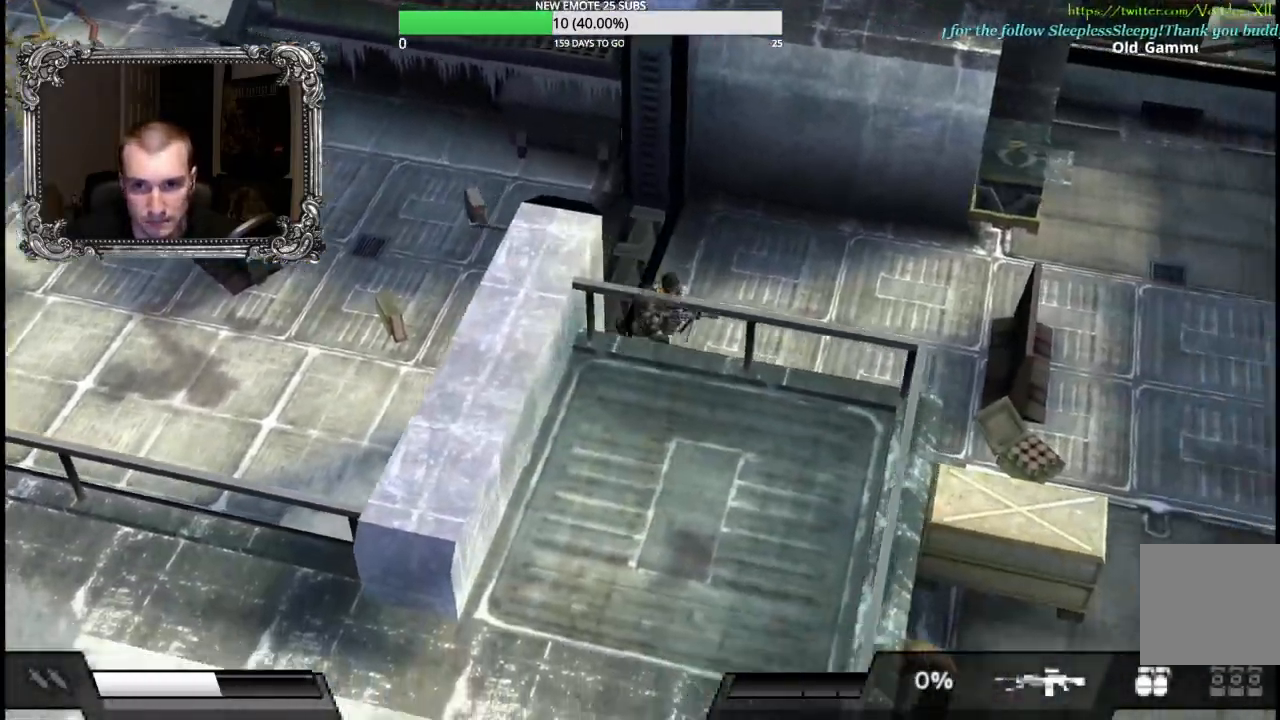
{"dt_ms": 500, "buttons": ["R2"], "left_stick": "right", "events": [[33, "left_stick", "right"], [150, "left_stick", "up-right"], [433, "left_stick", "right"]]}
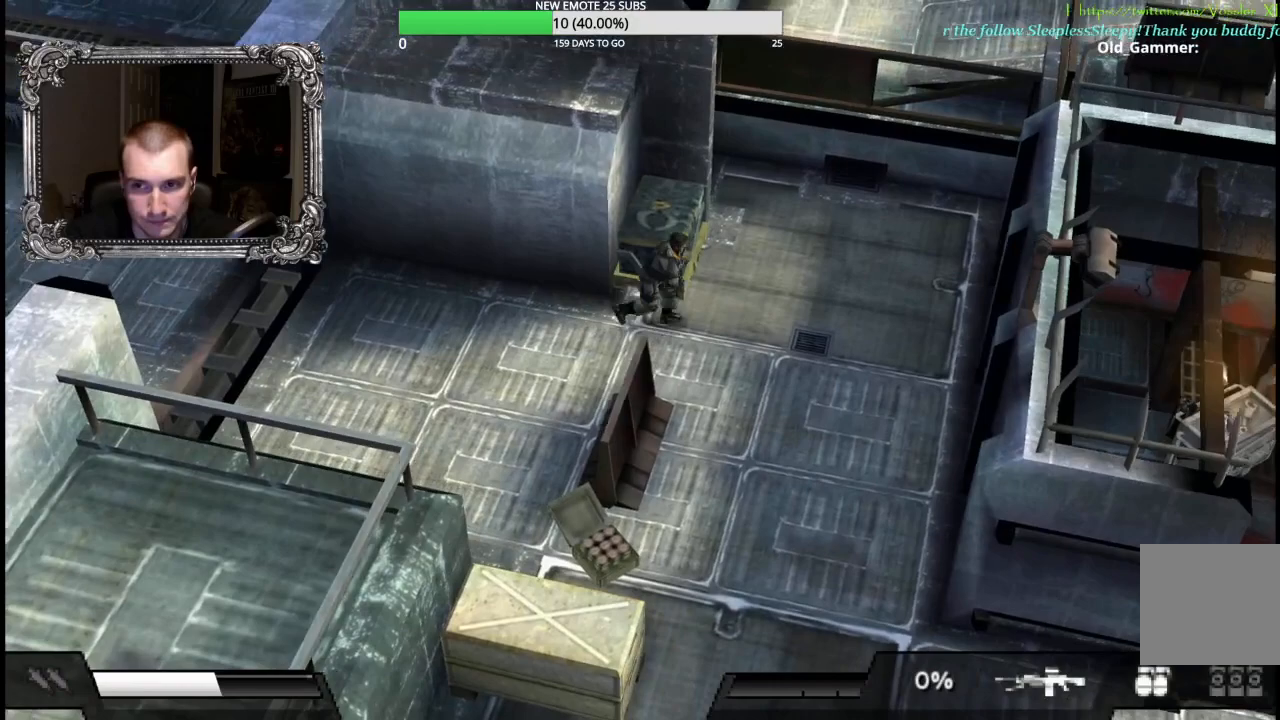
{"dt_ms": 500, "buttons": ["R2"], "left_stick": "down-right", "events": [[33, "left_stick", "down-right"]]}
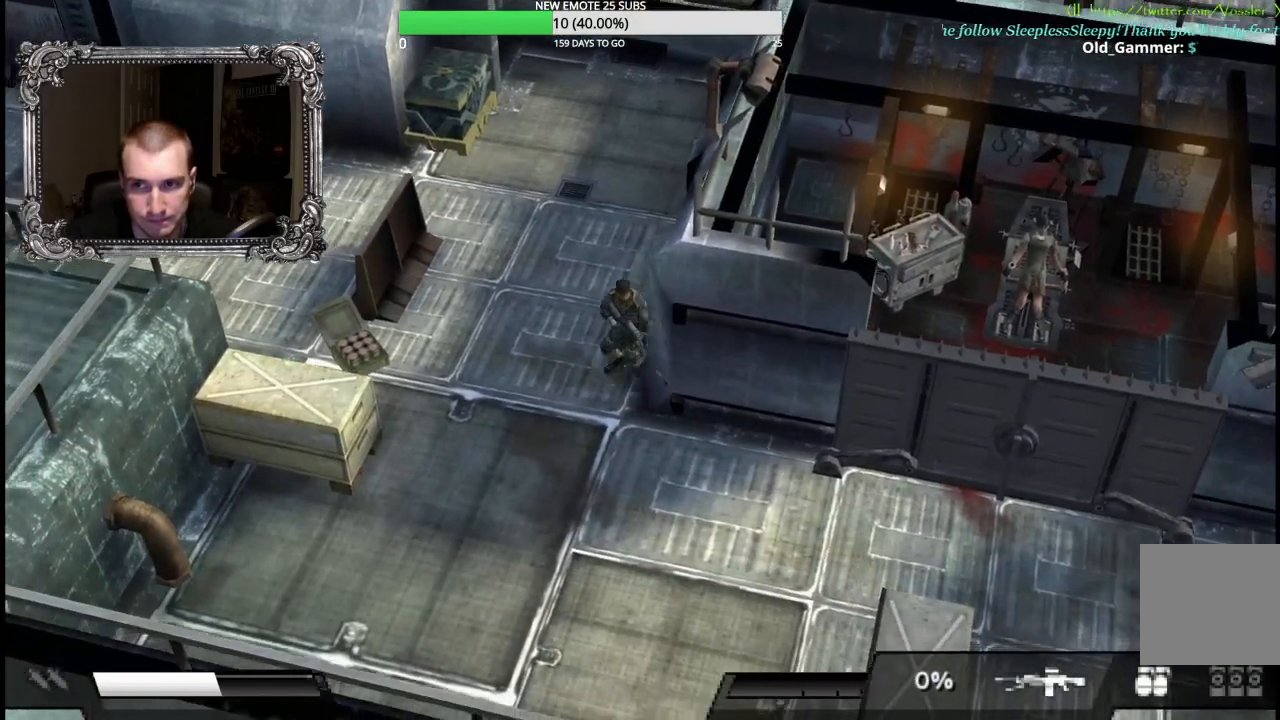
{"dt_ms": 500, "buttons": ["R2"], "left_stick": "right", "events": [[233, "left_stick", "right"]]}
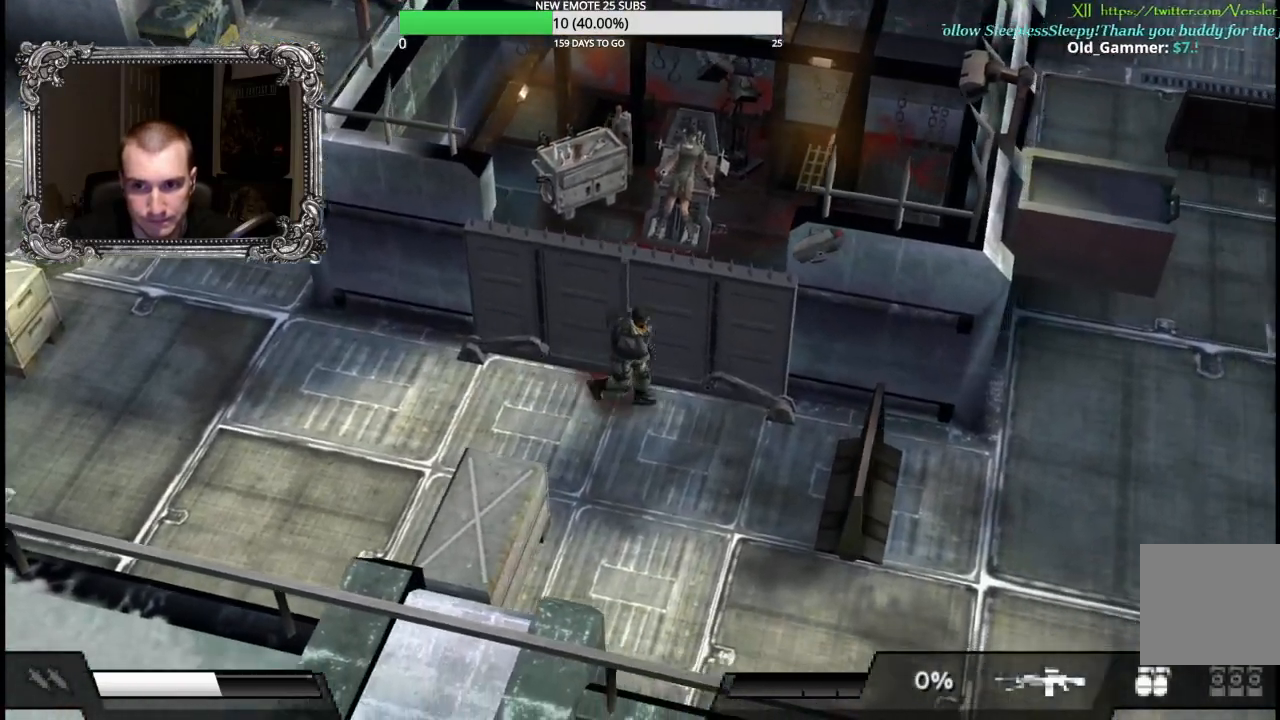
{"dt_ms": 500, "buttons": ["R2"], "left_stick": "down", "events": [[217, "A", "down"], [367, "left_stick", "down"], [417, "A", "up"]]}
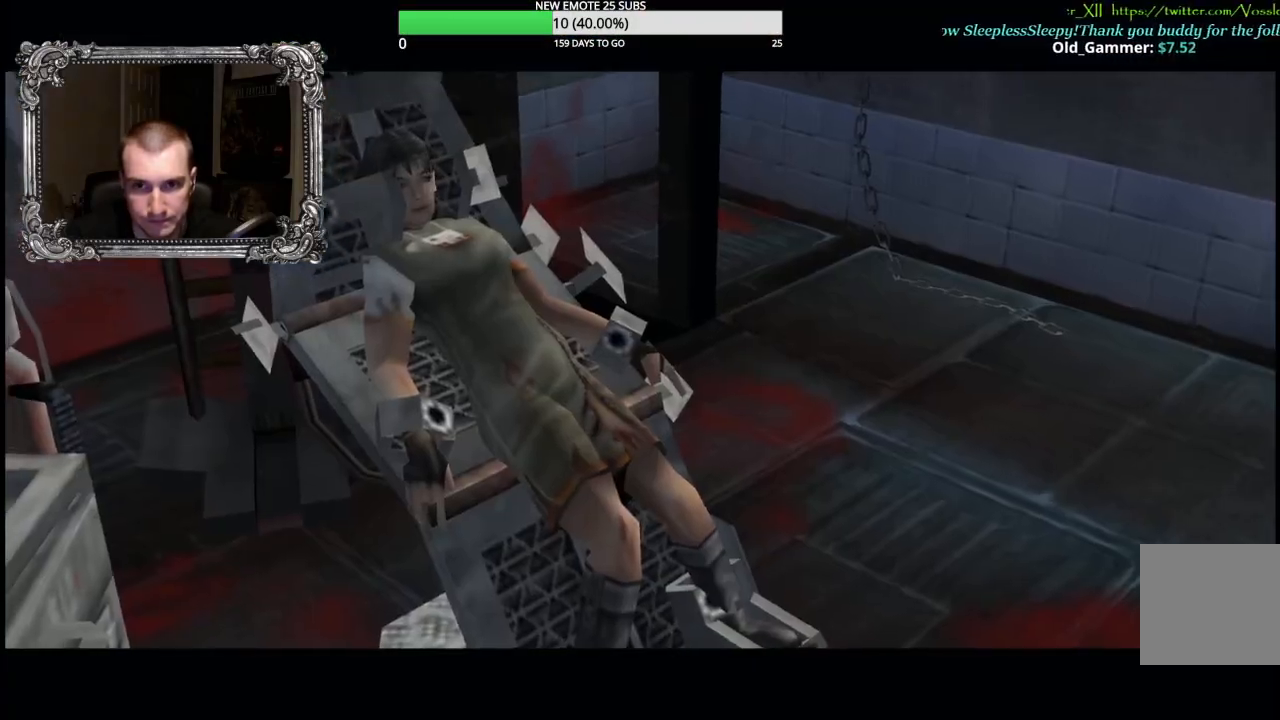
{"dt_ms": 500, "buttons": ["R2"], "left_stick": "center", "events": [[133, "left_stick", "center"]]}
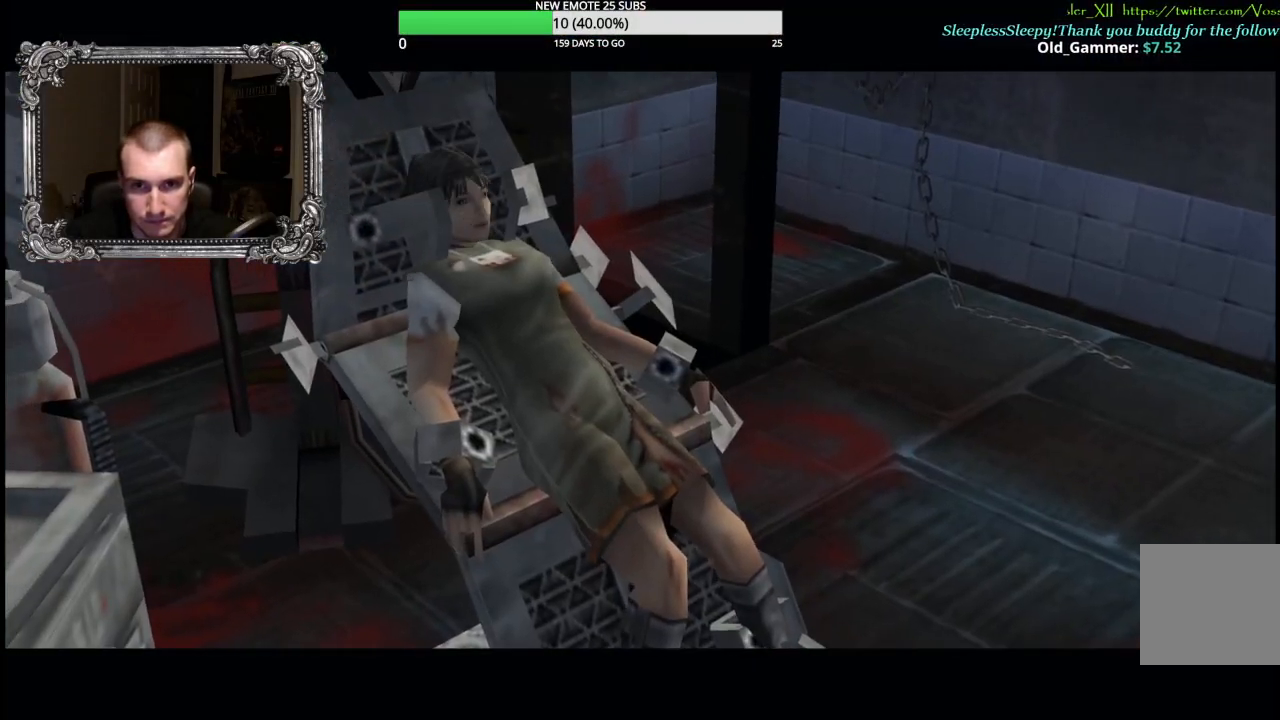
{"dt_ms": 500, "buttons": [], "left_stick": "center", "events": [[67, "R2", "up"]]}